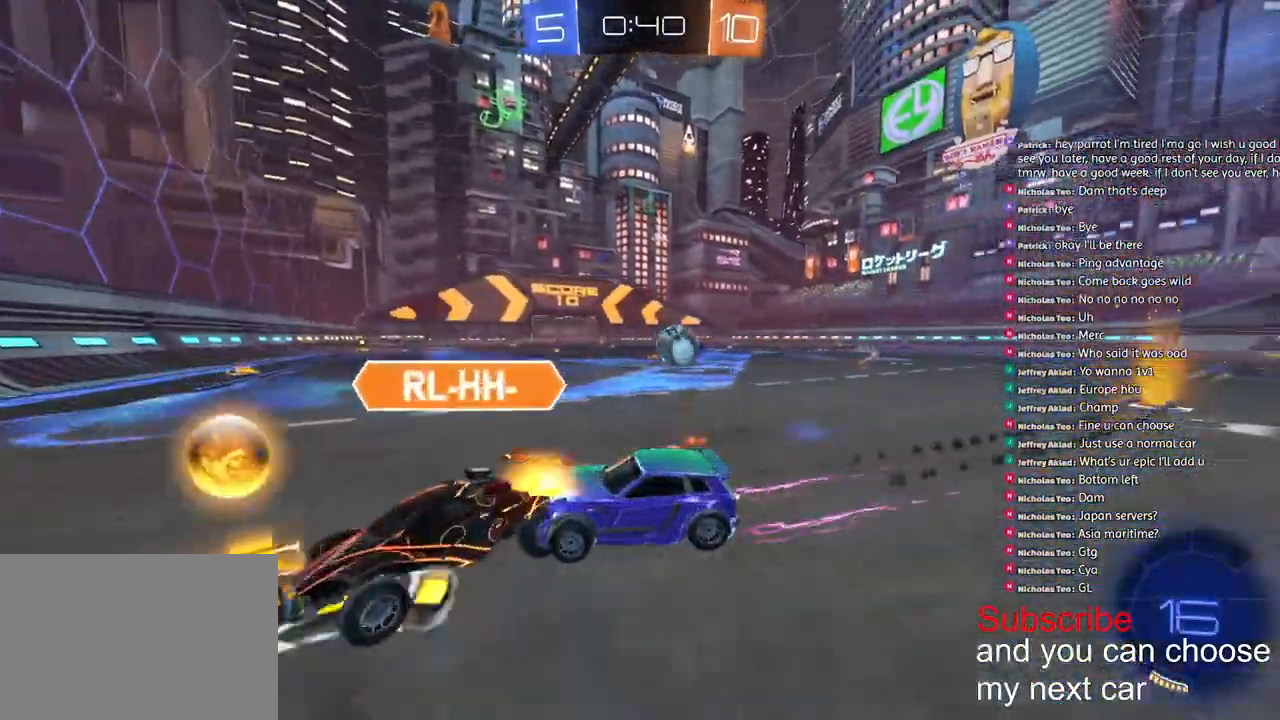
Gameplay with a controller (PlayStation layout); each line is a JSON object with the inputs held at the frame after it. "events" lists button and stick changes between this image and that frame as [ms after this image, input, new state], when the widget could be followed in between.
{"buttons": ["L2"], "left_stick": "right", "right_stick": "center", "events": [[50, "L1", "up"], [333, "L2", "down"], [333, "R2", "up"]]}
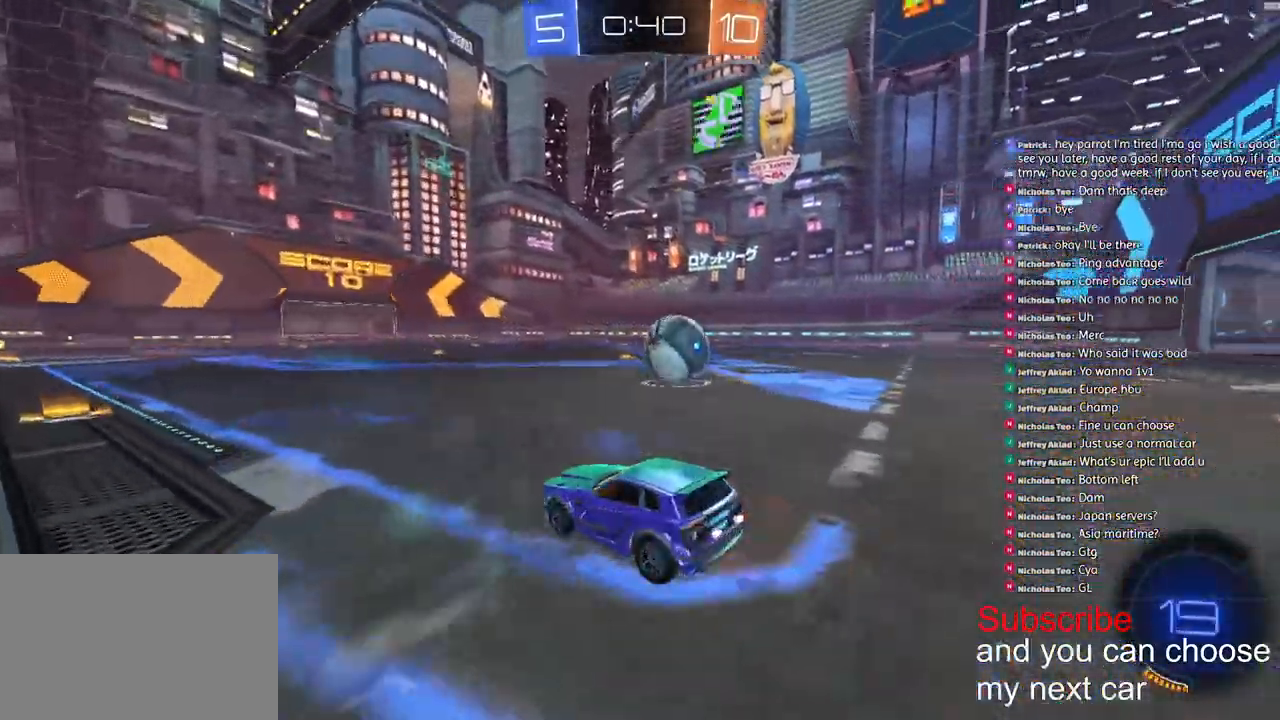
{"buttons": ["R1", "R2"], "left_stick": "center", "right_stick": "center", "events": [[50, "L2", "up"], [50, "R2", "down"], [433, "R1", "down"], [467, "left_stick", "center"]]}
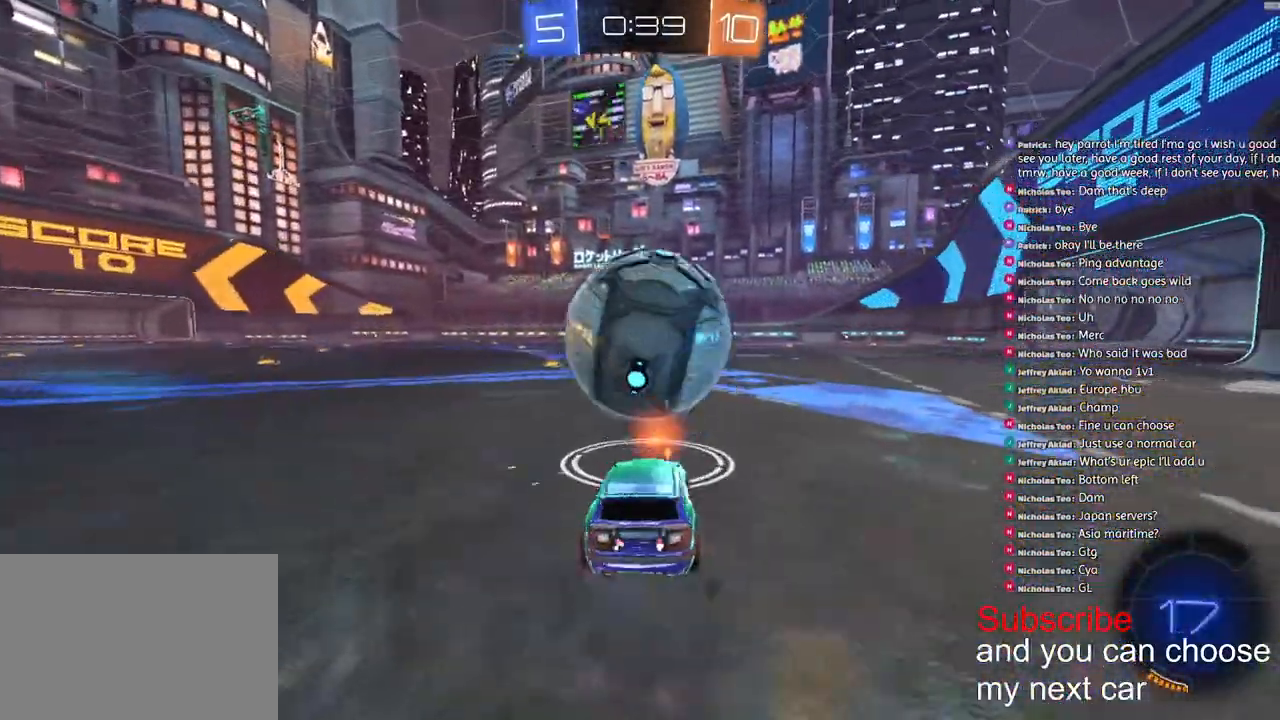
{"buttons": [], "left_stick": "down-left", "right_stick": "center", "events": [[217, "CROSS", "down"], [300, "CROSS", "up"], [300, "L1", "down"], [300, "left_stick", "up-left"], [350, "CROSS", "down"], [400, "R2", "up"], [400, "left_stick", "down-left"], [417, "L1", "up"], [433, "CROSS", "up"], [433, "R1", "up"]]}
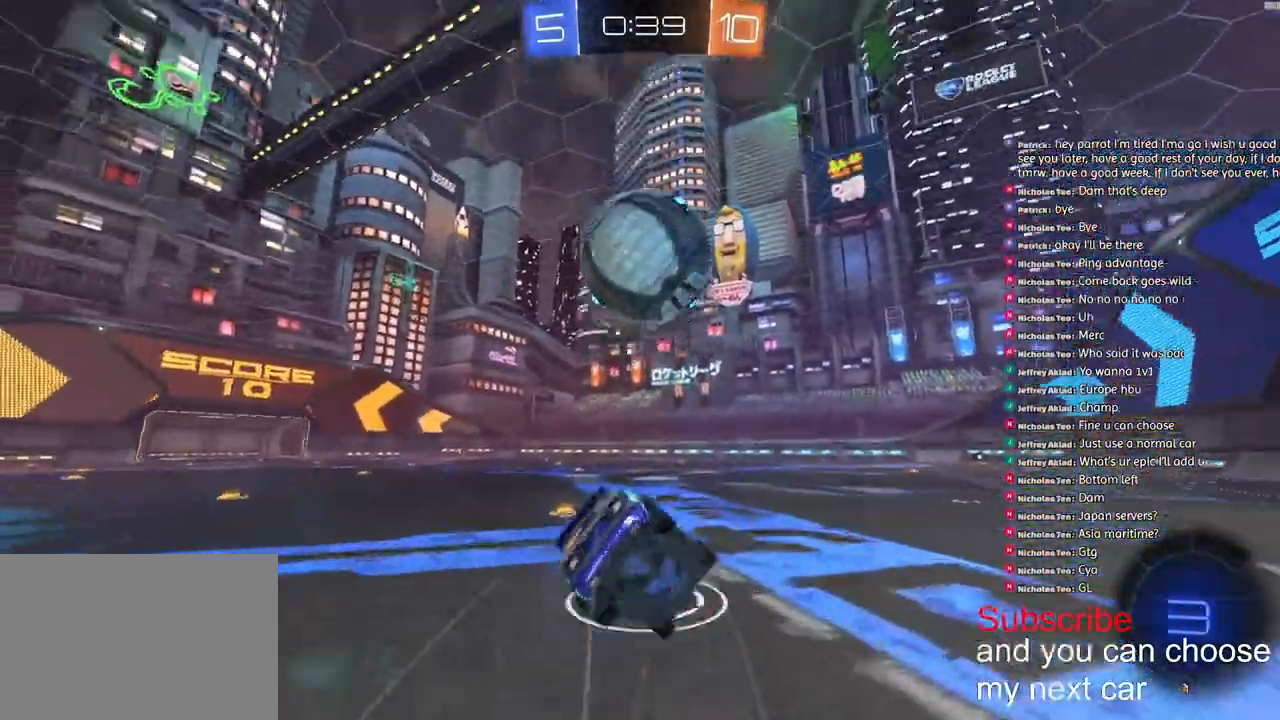
{"buttons": ["L1"], "left_stick": "down-left", "right_stick": "center", "events": [[50, "L1", "down"], [50, "TRIANGLE", "down"], [150, "TRIANGLE", "up"], [283, "R2", "down"], [333, "R2", "up"]]}
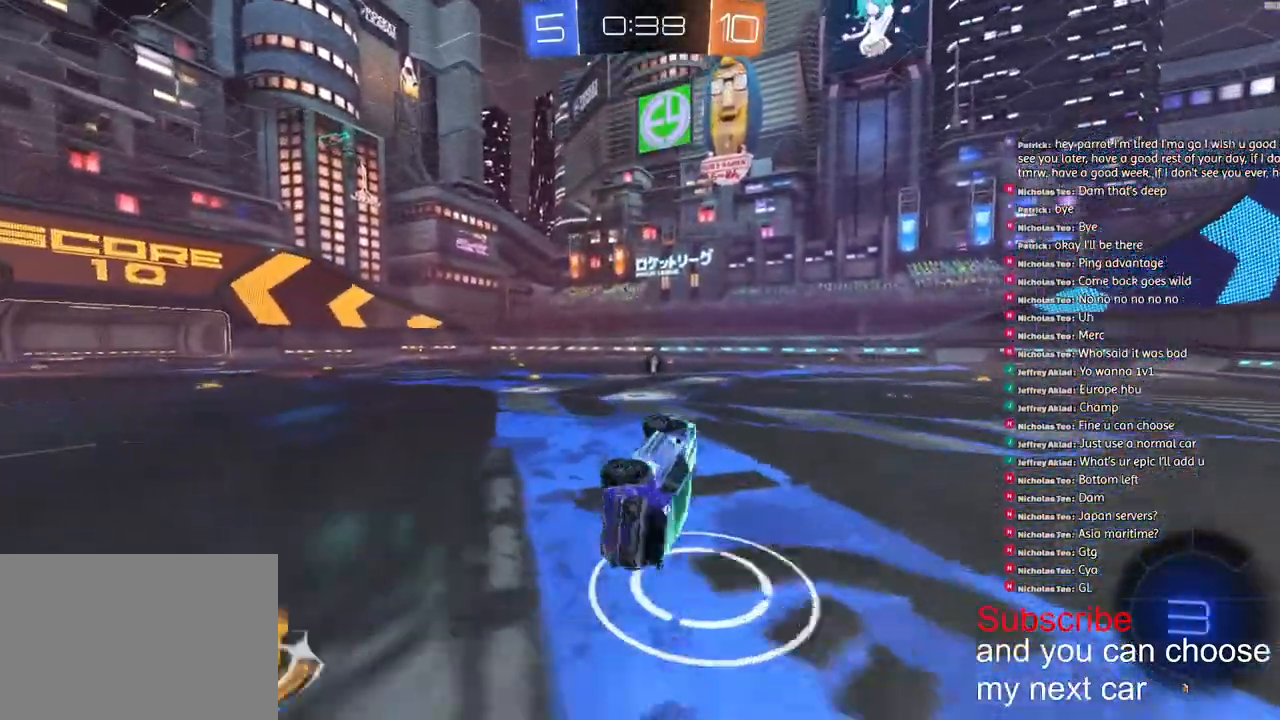
{"buttons": ["L2"], "left_stick": "down-right", "right_stick": "center", "events": [[83, "L1", "up"], [233, "left_stick", "center"], [317, "left_stick", "right"], [367, "L2", "down"], [450, "left_stick", "down-right"]]}
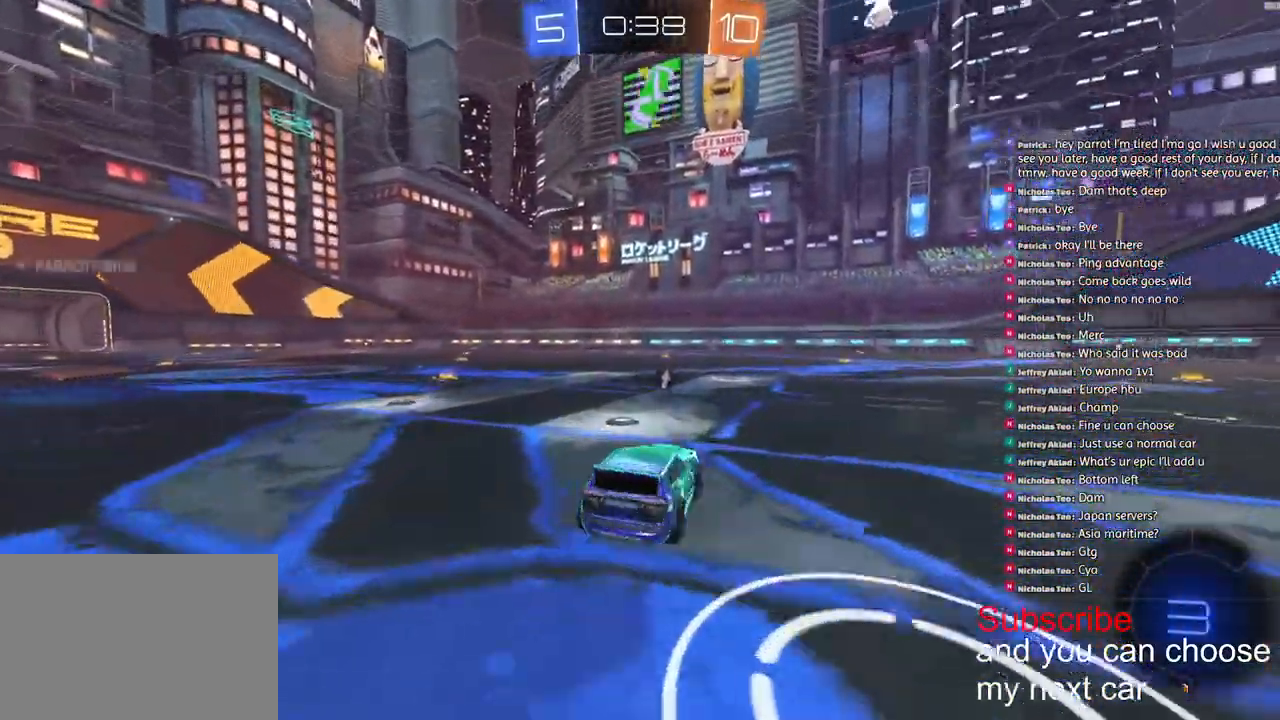
{"buttons": ["CROSS", "R1", "R2"], "left_stick": "down-left", "right_stick": "center", "events": [[150, "CROSS", "down"], [167, "R2", "down"], [167, "left_stick", "down"], [200, "L2", "up"], [217, "R1", "down"], [333, "left_stick", "down-left"], [383, "CROSS", "up"], [417, "CROSS", "down"]]}
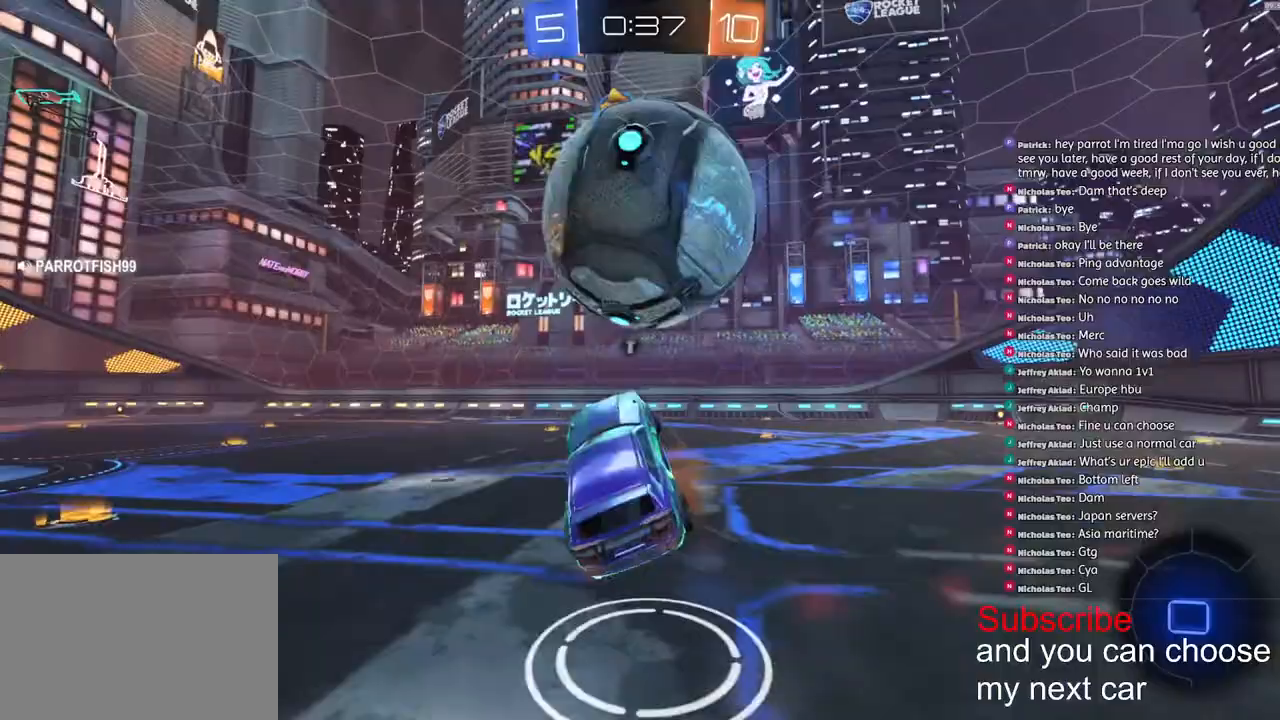
{"buttons": ["L2", "R1", "R2"], "left_stick": "up", "right_stick": "center", "events": [[33, "left_stick", "up-left"], [117, "left_stick", "up"], [183, "CROSS", "up"], [417, "L2", "down"]]}
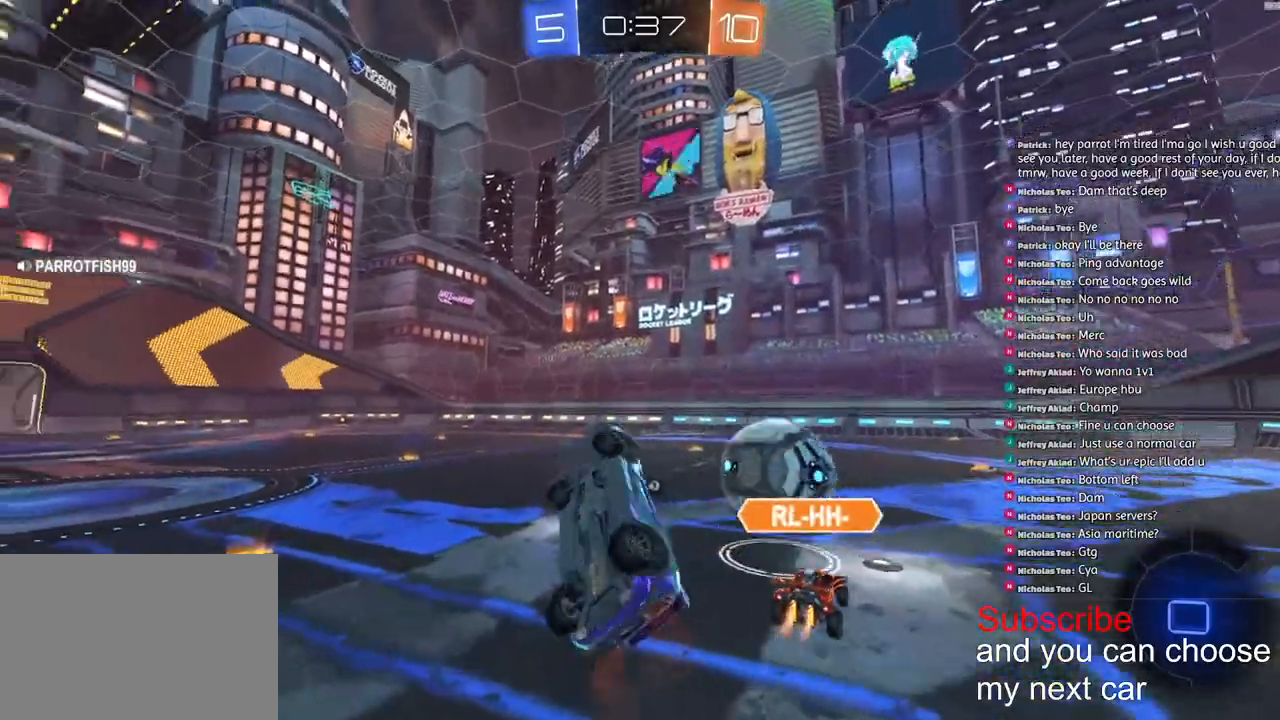
{"buttons": ["R1", "R2"], "left_stick": "center", "right_stick": "center", "events": [[50, "TRIANGLE", "down"], [150, "TRIANGLE", "up"], [233, "left_stick", "center"], [250, "L2", "up"], [333, "left_stick", "up-right"], [500, "left_stick", "center"]]}
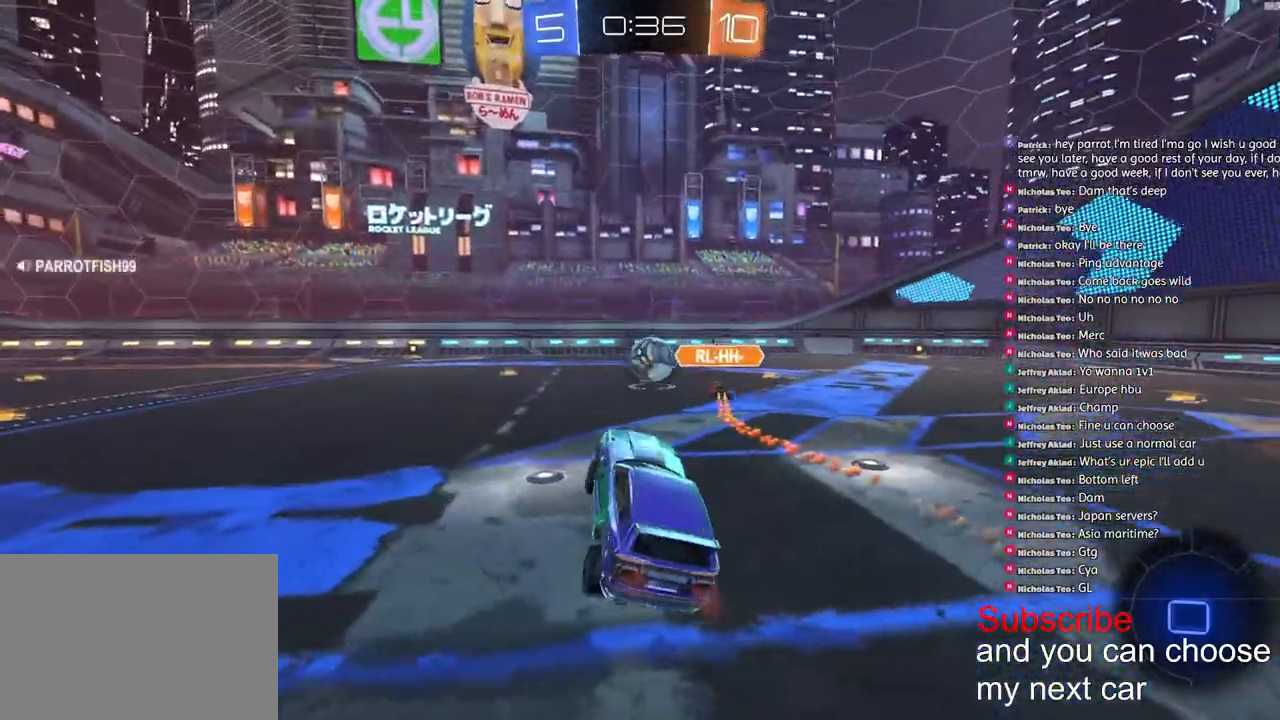
{"buttons": ["R1", "R2"], "left_stick": "right", "right_stick": "center", "events": [[300, "left_stick", "right"]]}
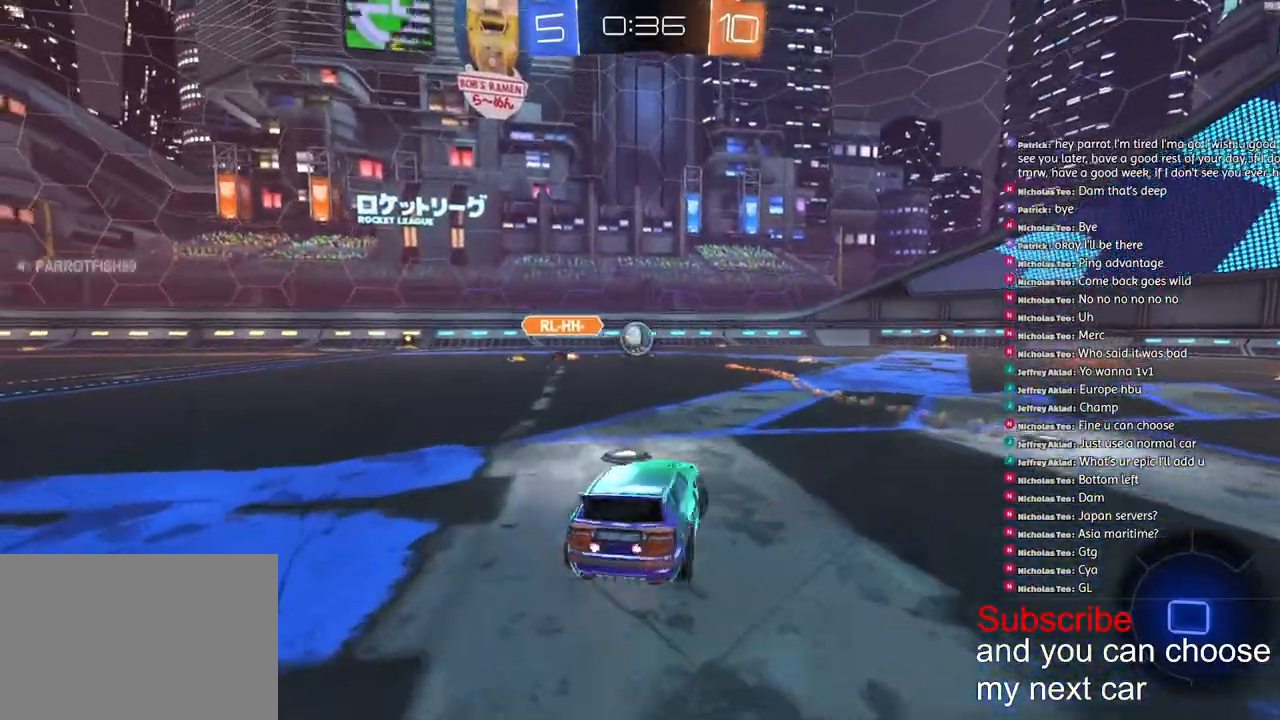
{"buttons": ["CROSS", "L1", "R1", "R2"], "left_stick": "down-left", "right_stick": "center", "events": [[150, "CROSS", "down"], [217, "L1", "down"], [217, "left_stick", "up"], [233, "CROSS", "up"], [283, "CROSS", "down"], [350, "left_stick", "down-left"]]}
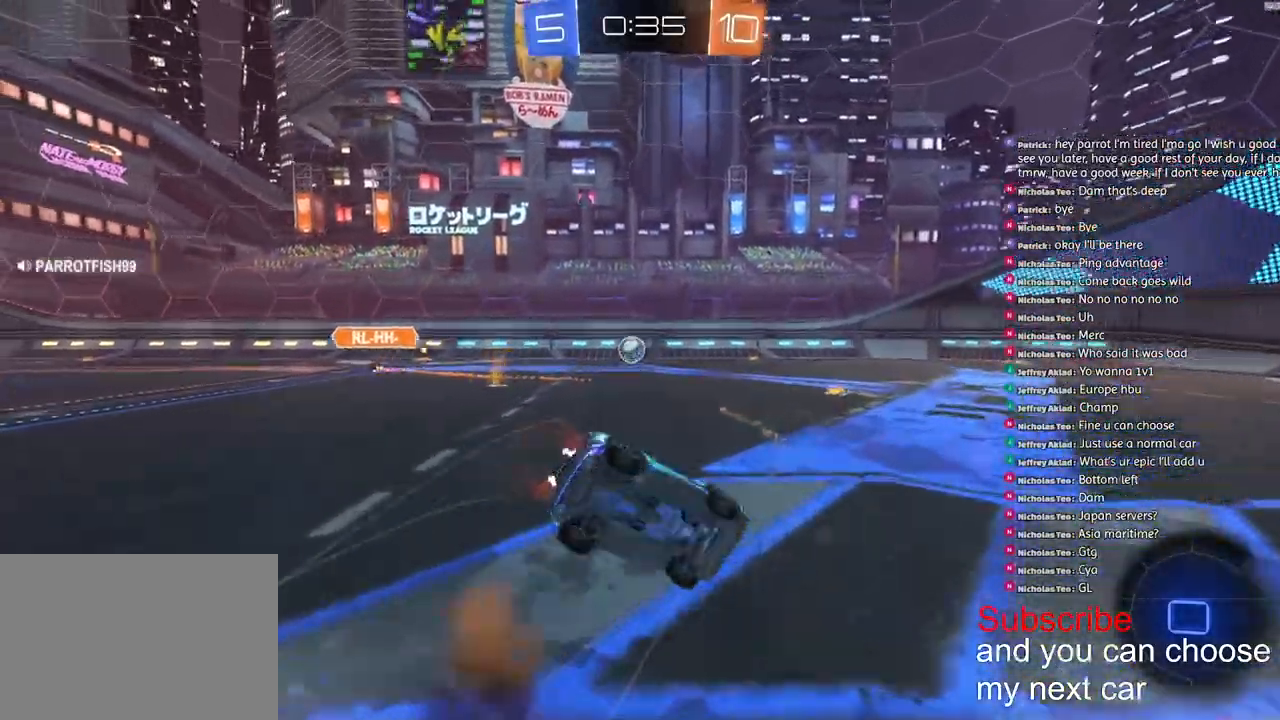
{"buttons": ["L1", "R1", "R2"], "left_stick": "down-left", "right_stick": "center", "events": [[17, "CROSS", "up"]]}
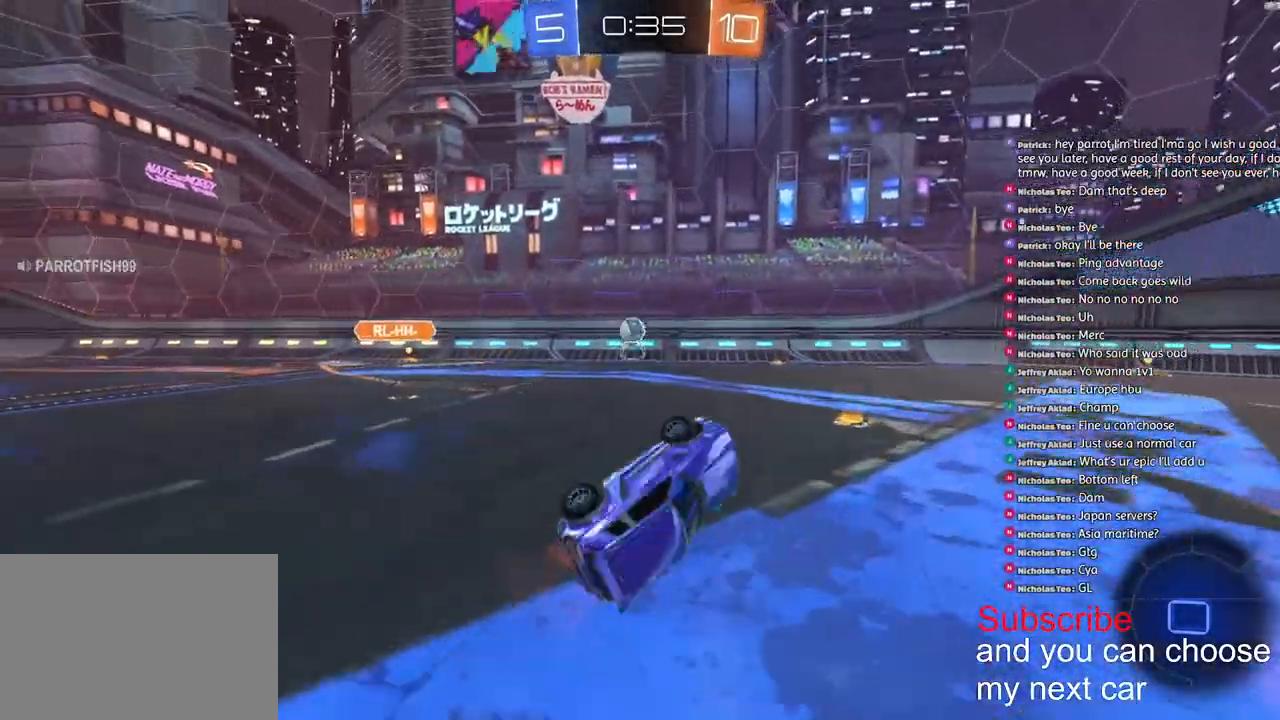
{"buttons": ["R1", "R2"], "left_stick": "right", "right_stick": "center", "events": [[117, "L1", "up"], [150, "TRIANGLE", "down"], [233, "TRIANGLE", "up"], [467, "left_stick", "right"]]}
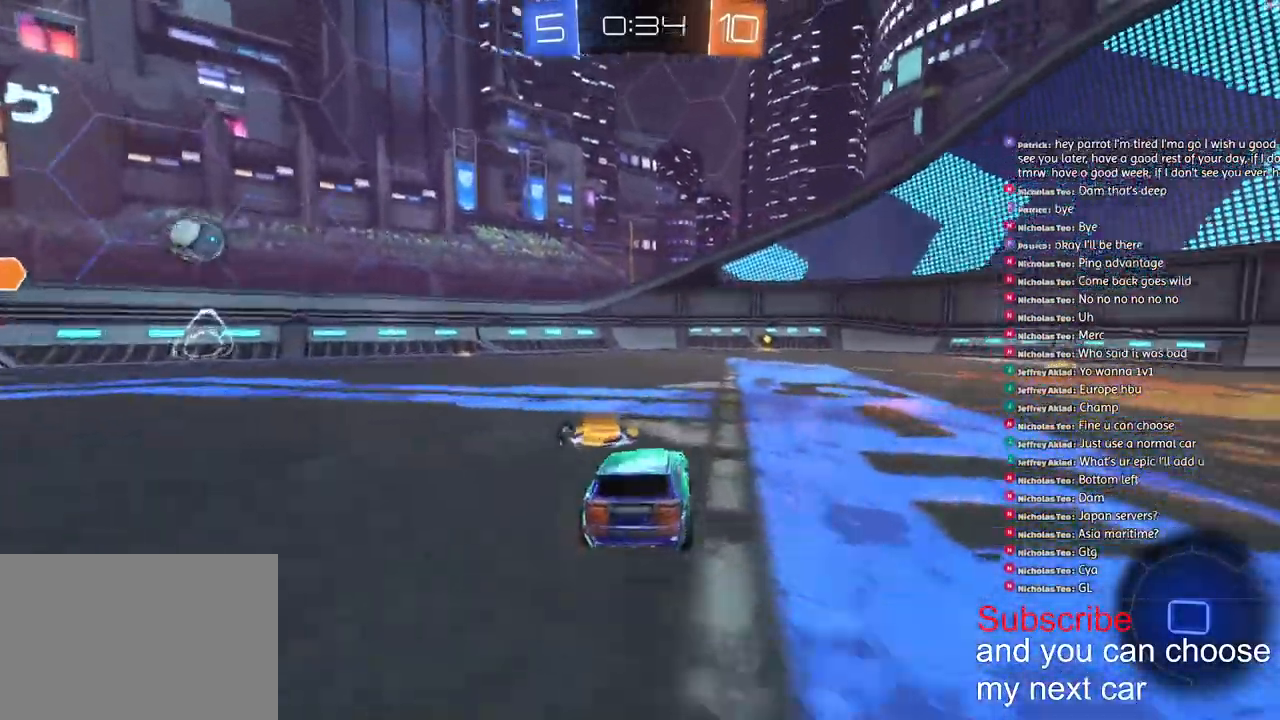
{"buttons": ["L1", "R1", "R2"], "left_stick": "down-left", "right_stick": "center", "events": [[167, "CROSS", "down"], [250, "CROSS", "up"], [250, "L1", "down"], [250, "left_stick", "up-left"], [283, "CROSS", "down"], [350, "left_stick", "down-left"], [483, "CROSS", "up"]]}
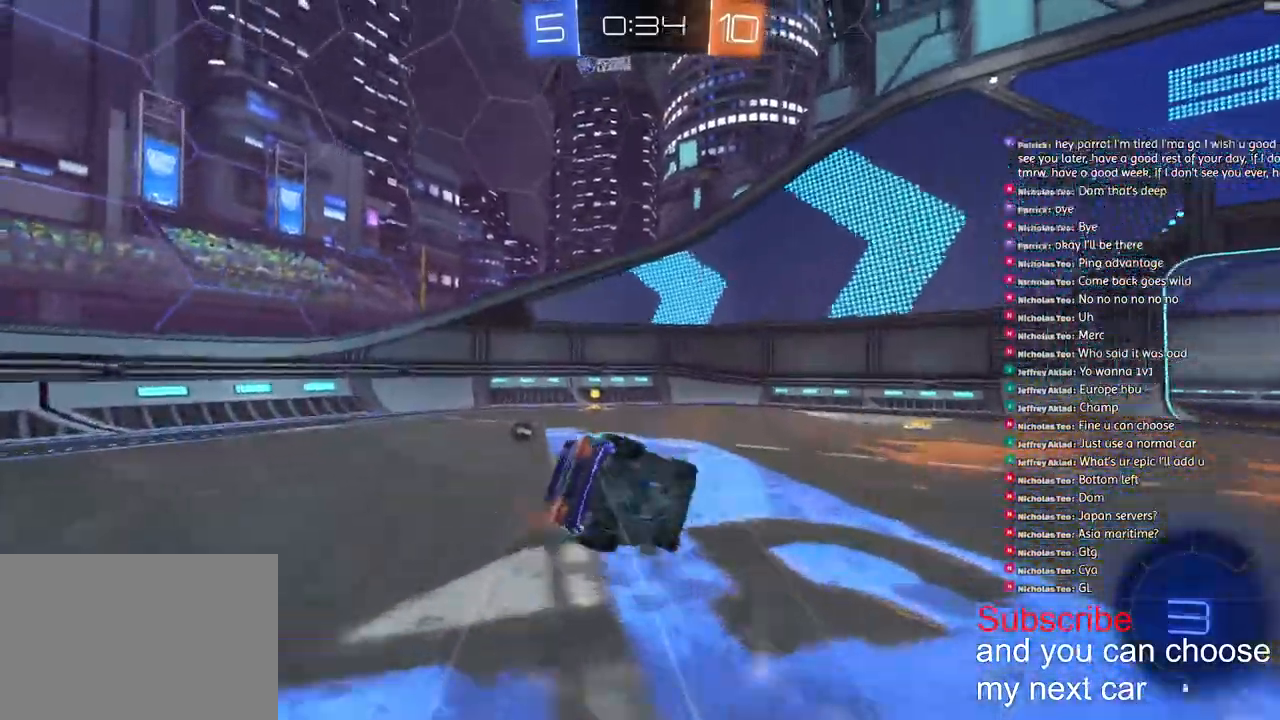
{"buttons": ["R1", "R2"], "left_stick": "down-left", "right_stick": "center", "events": [[17, "TRIANGLE", "down"], [183, "TRIANGLE", "up"], [500, "L1", "up"]]}
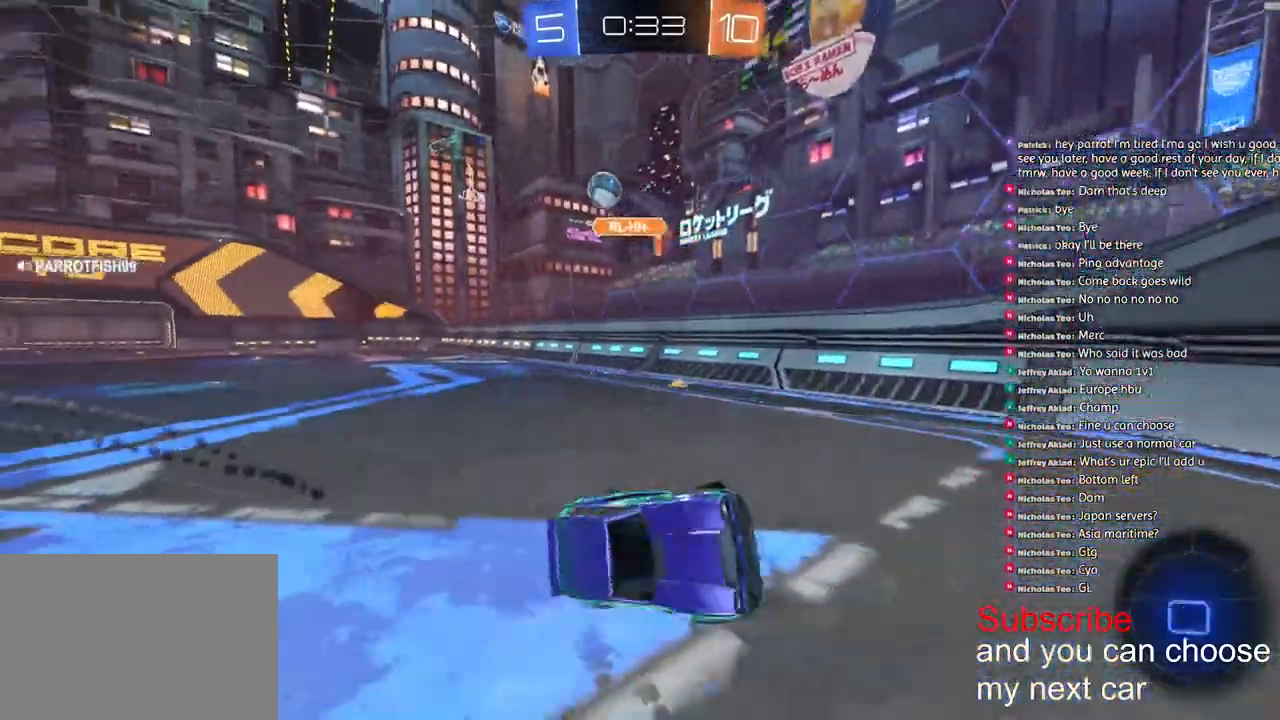
{"buttons": [], "left_stick": "right", "right_stick": "center", "events": [[67, "R1", "up"], [67, "left_stick", "left"], [250, "left_stick", "right"], [433, "R2", "up"]]}
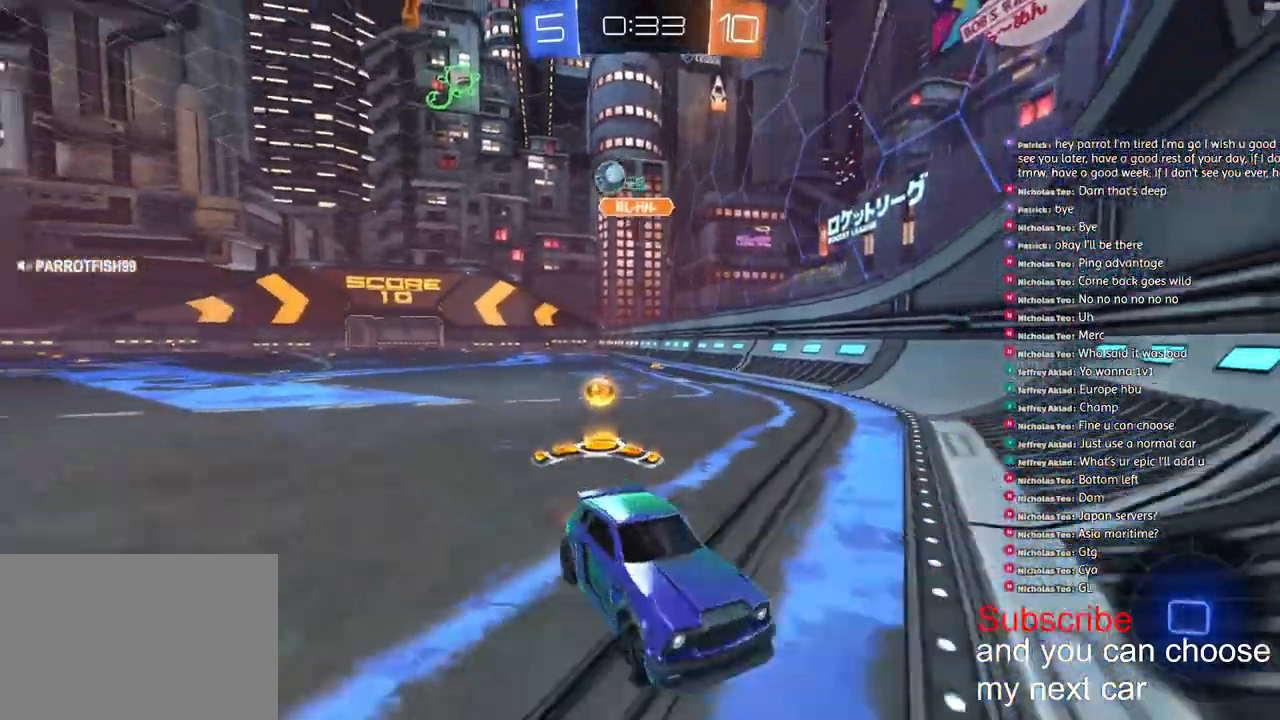
{"buttons": ["R2"], "left_stick": "right", "right_stick": "center", "events": [[267, "L2", "down"], [417, "R2", "down"], [467, "L2", "up"]]}
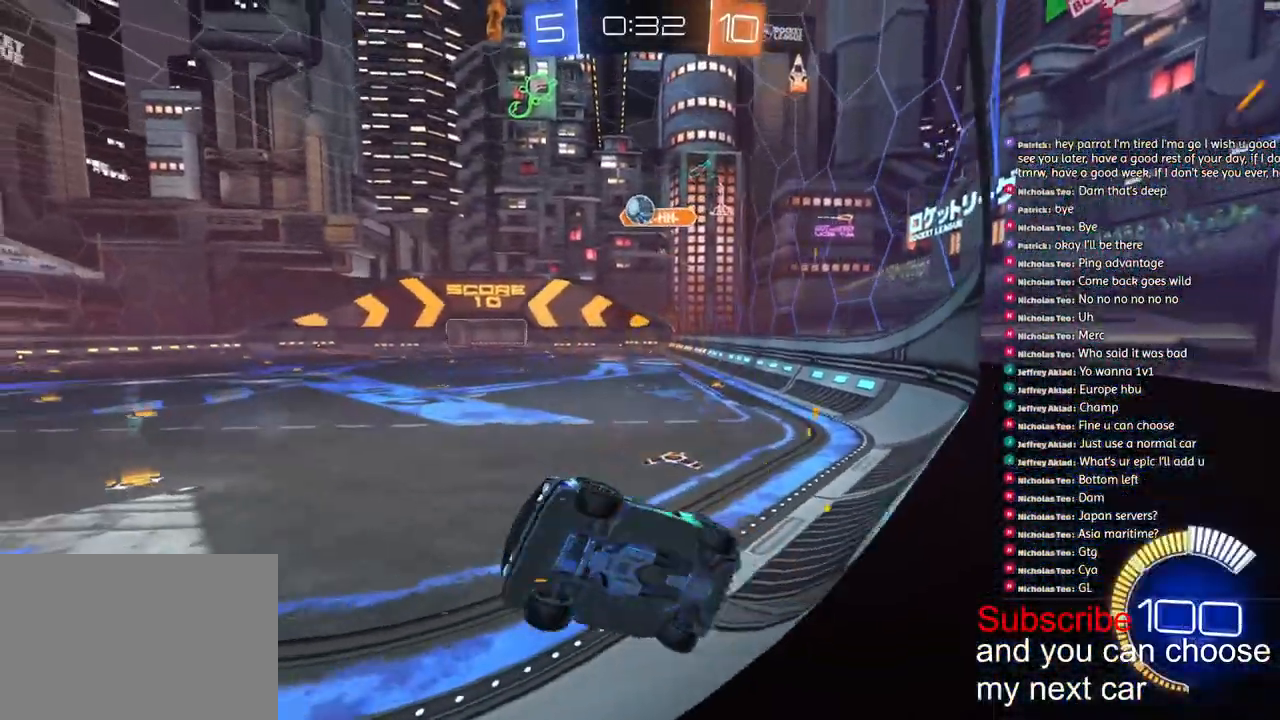
{"buttons": ["R2"], "left_stick": "left", "right_stick": "center", "events": [[317, "left_stick", "center"], [400, "left_stick", "left"]]}
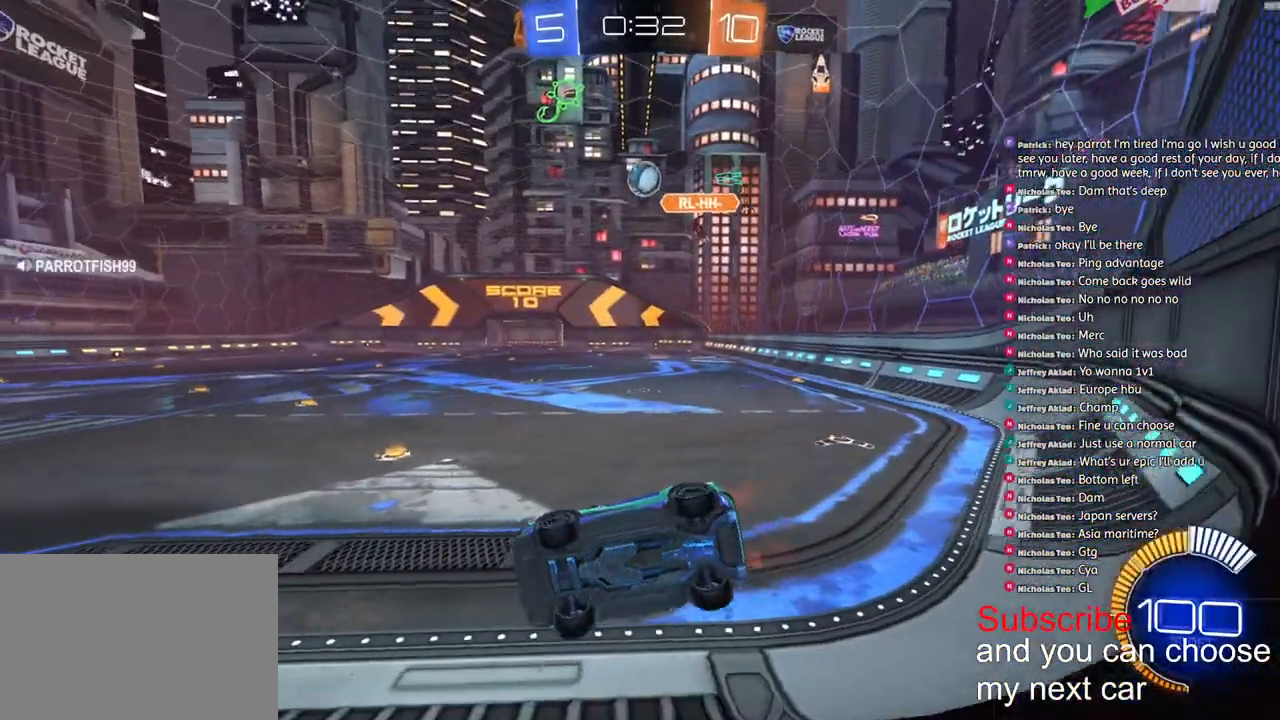
{"buttons": ["R2"], "left_stick": "right", "right_stick": "center", "events": [[67, "L2", "down"], [200, "L2", "up"], [317, "left_stick", "center"], [500, "left_stick", "right"]]}
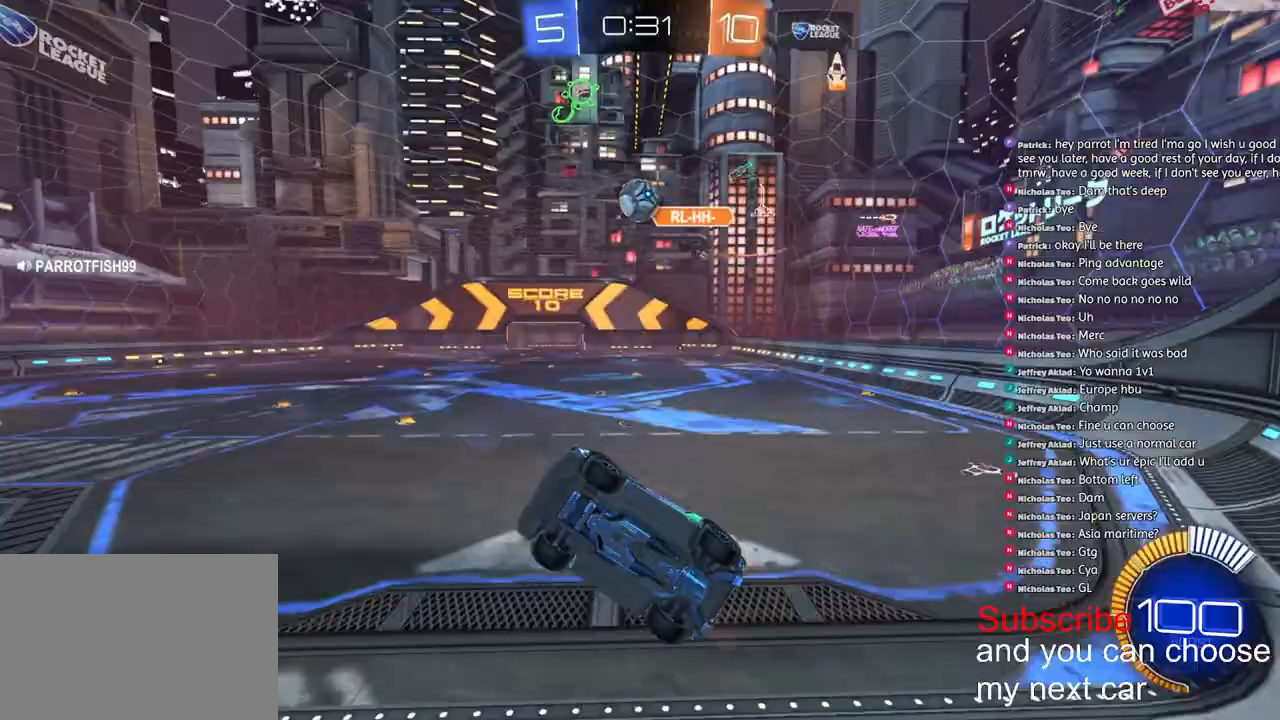
{"buttons": ["R1", "R2"], "left_stick": "right", "right_stick": "center", "events": [[483, "R1", "down"]]}
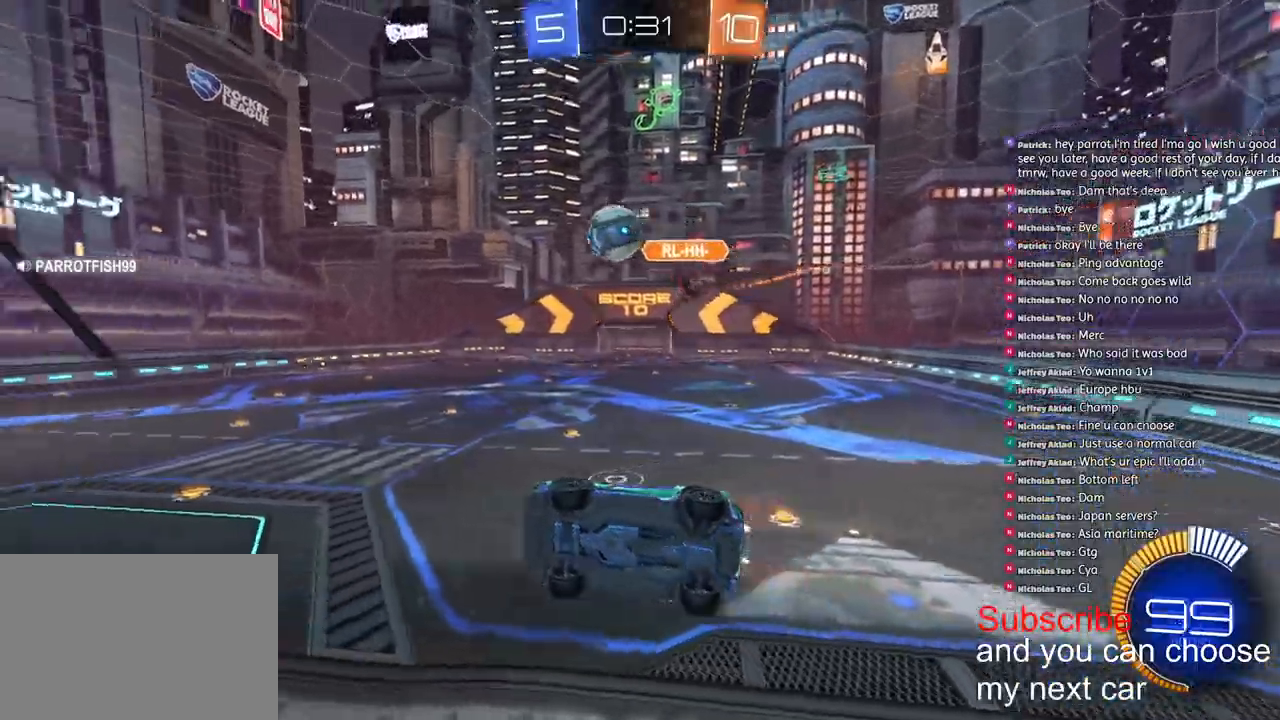
{"buttons": ["TRIANGLE", "L2", "R1", "R2"], "left_stick": "down", "right_stick": "center", "events": [[50, "CROSS", "down"], [100, "L2", "down"], [117, "left_stick", "down"], [233, "CROSS", "up"], [233, "left_stick", "left"], [250, "CROSS", "down"], [350, "left_stick", "center"], [367, "CROSS", "up"], [383, "TRIANGLE", "down"], [400, "left_stick", "down"]]}
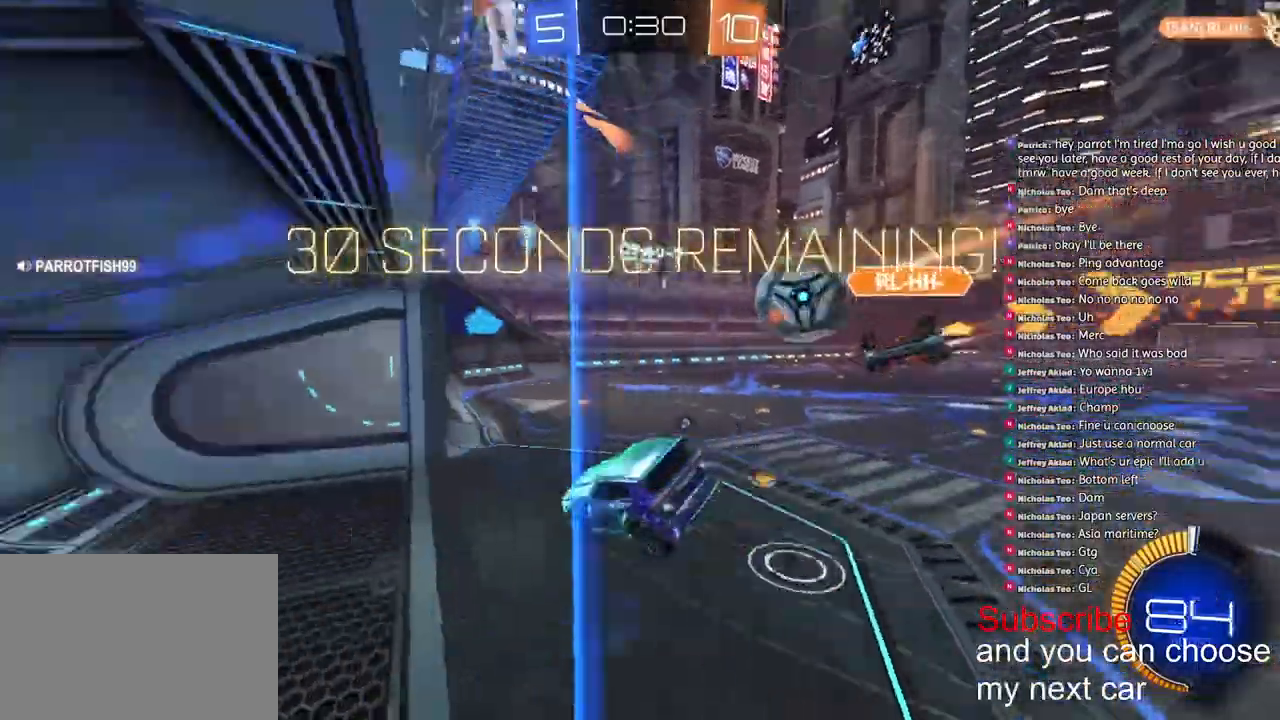
{"buttons": ["L2", "R1", "R2"], "left_stick": "right", "right_stick": "center", "events": [[17, "left_stick", "right"], [167, "TRIANGLE", "up"]]}
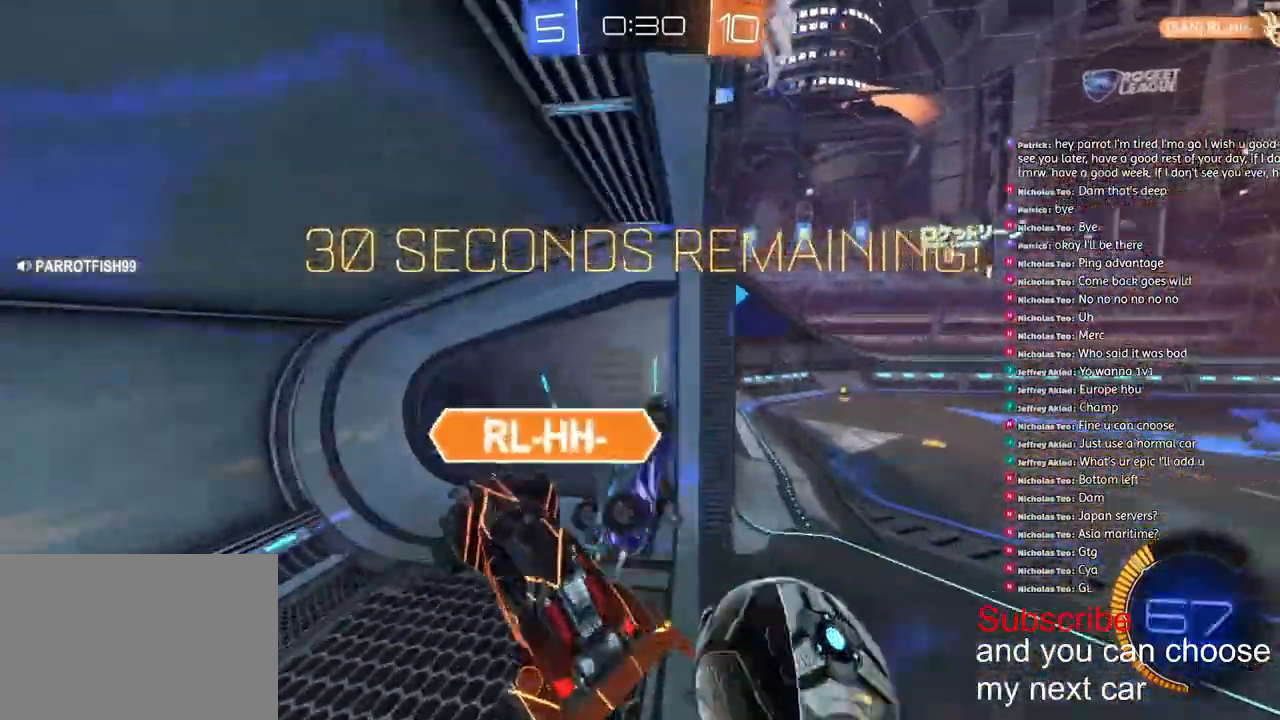
{"buttons": ["R2"], "left_stick": "down-right", "right_stick": "center", "events": [[100, "left_stick", "down-right"], [133, "TRIANGLE", "down"], [200, "L2", "up"], [217, "TRIANGLE", "up"], [233, "R1", "up"]]}
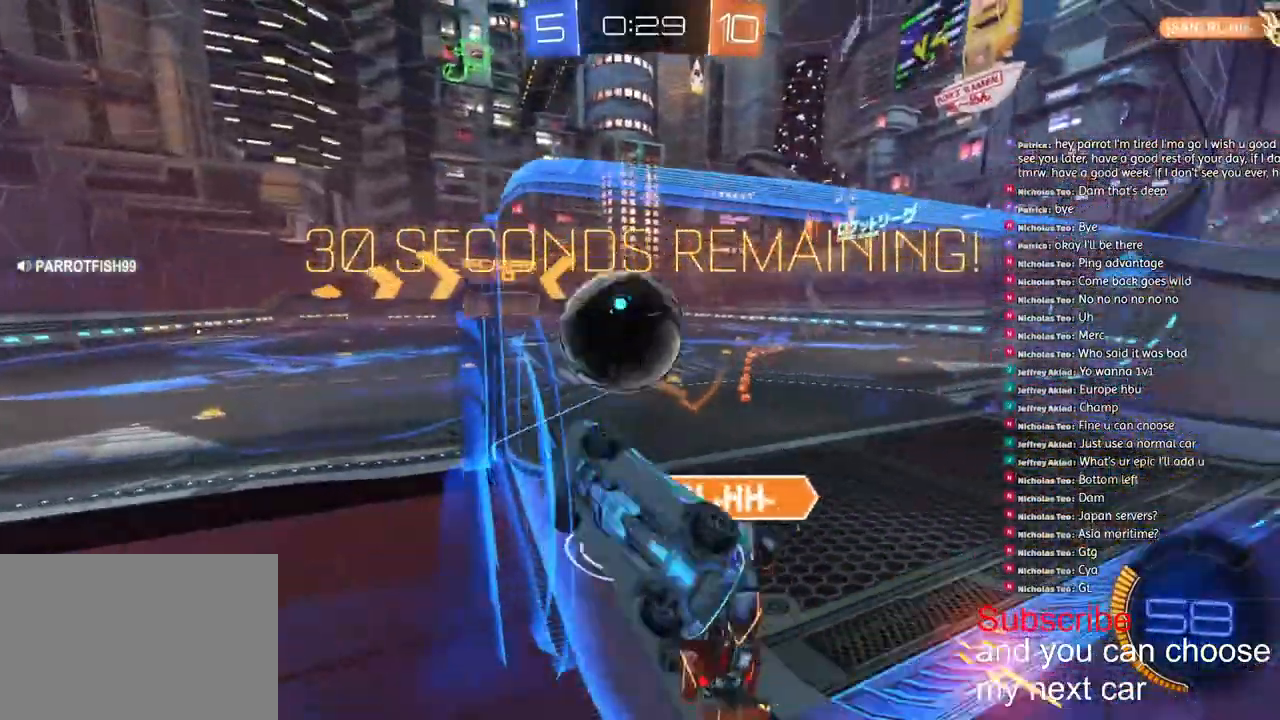
{"buttons": [], "left_stick": "down-right", "right_stick": "center", "events": [[433, "R2", "up"]]}
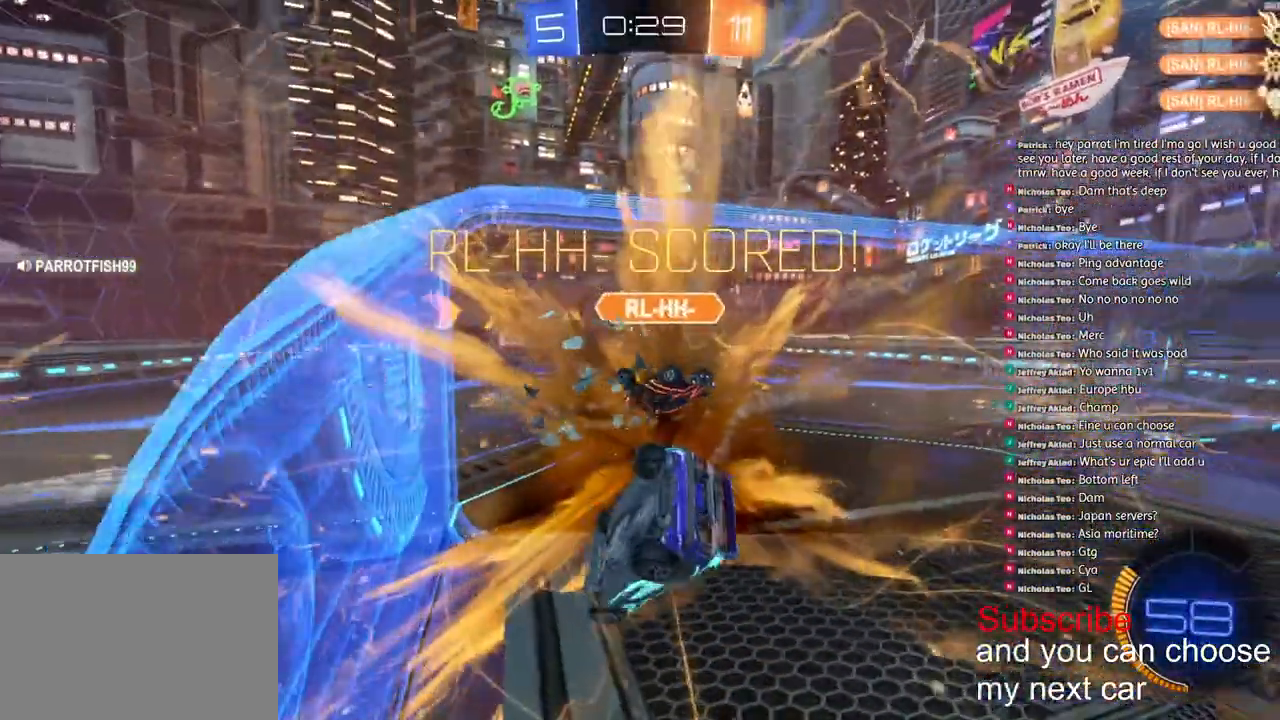
{"buttons": [], "left_stick": "down-left", "right_stick": "center", "events": [[250, "left_stick", "down-left"], [350, "TRIANGLE", "down"], [483, "TRIANGLE", "up"]]}
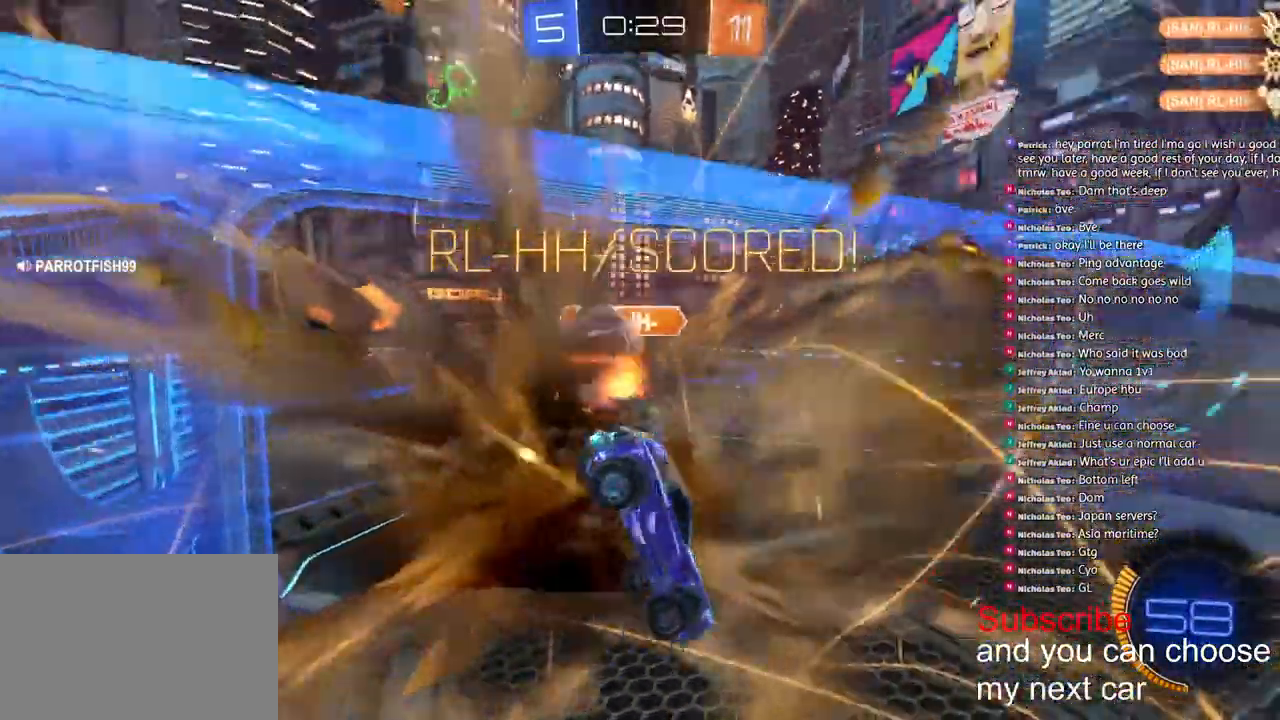
{"buttons": ["L1", "R2"], "left_stick": "right", "right_stick": "center", "events": [[350, "L1", "down"], [367, "left_stick", "right"], [467, "R2", "down"]]}
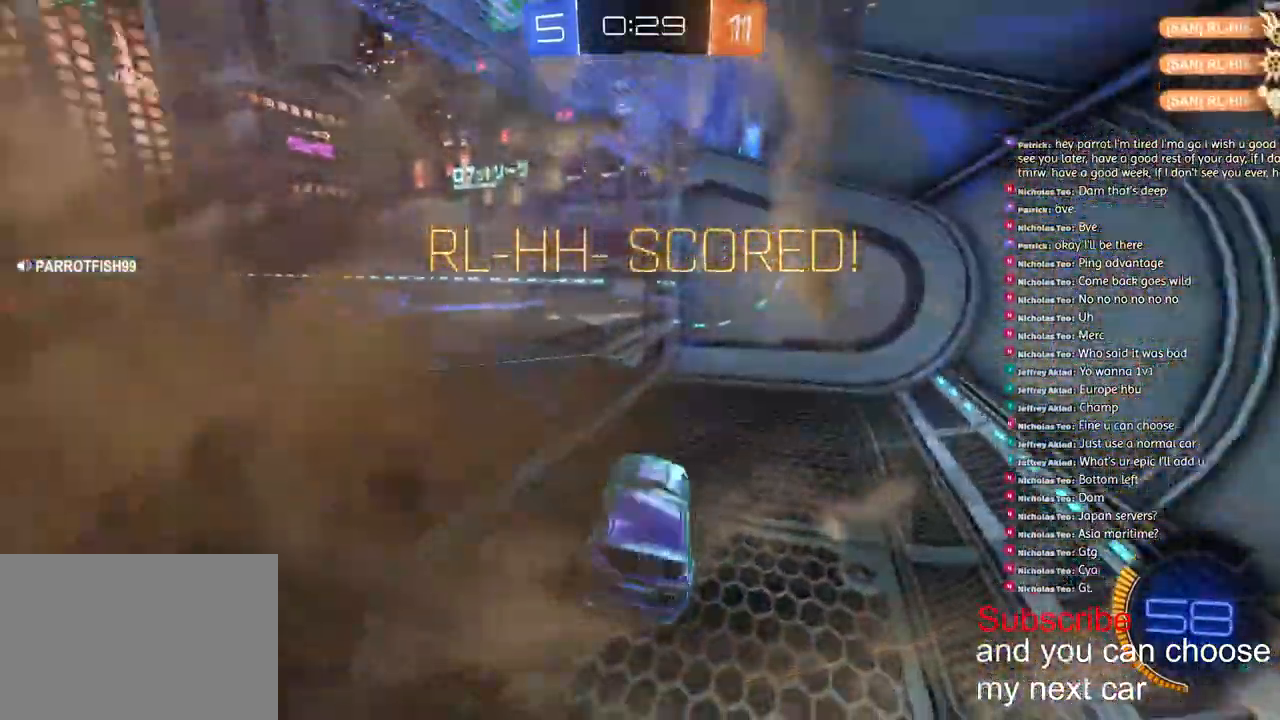
{"buttons": ["CROSS", "L1", "R1", "R2"], "left_stick": "center", "right_stick": "center", "events": [[33, "left_stick", "center"], [133, "CROSS", "down"], [133, "R1", "down"], [233, "CROSS", "up"], [300, "CROSS", "down"], [383, "CROSS", "up"], [433, "CROSS", "down"]]}
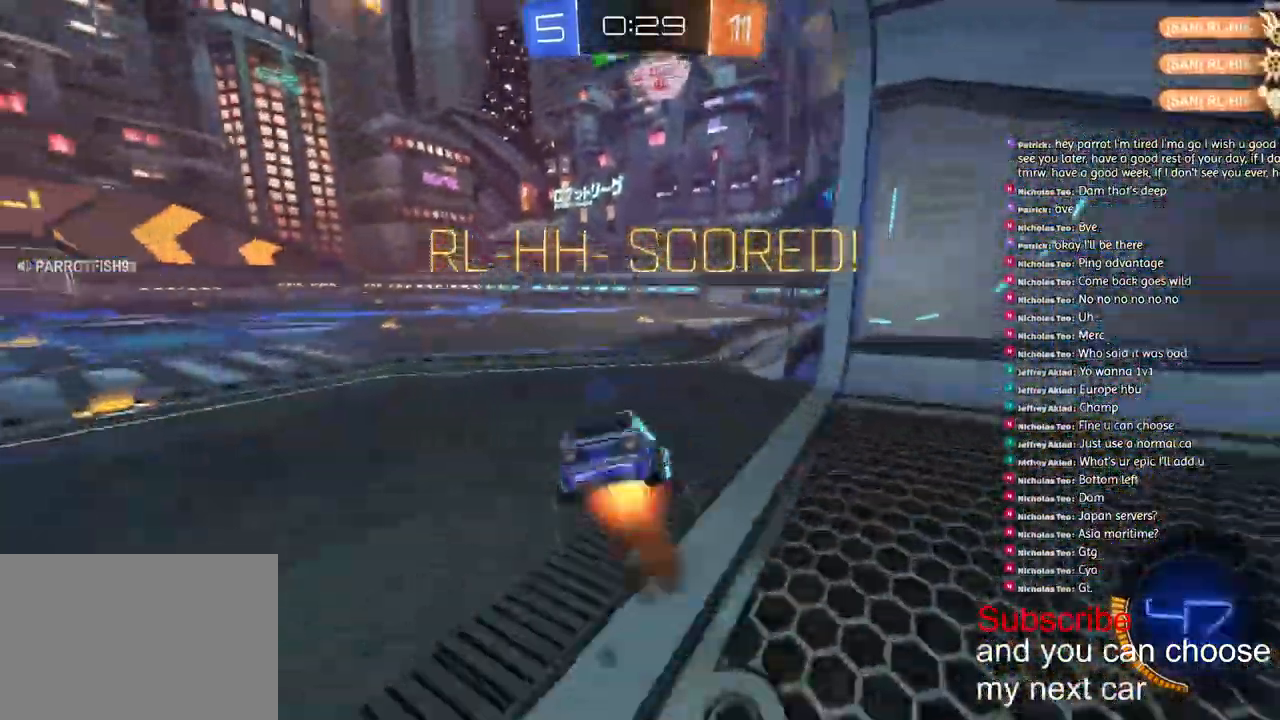
{"buttons": ["SQUARE", "L1", "R1", "R2"], "left_stick": "down-left", "right_stick": "center", "events": [[83, "CROSS", "up"], [117, "TRIANGLE", "down"], [233, "TRIANGLE", "up"], [317, "SQUARE", "down"], [383, "left_stick", "down-left"]]}
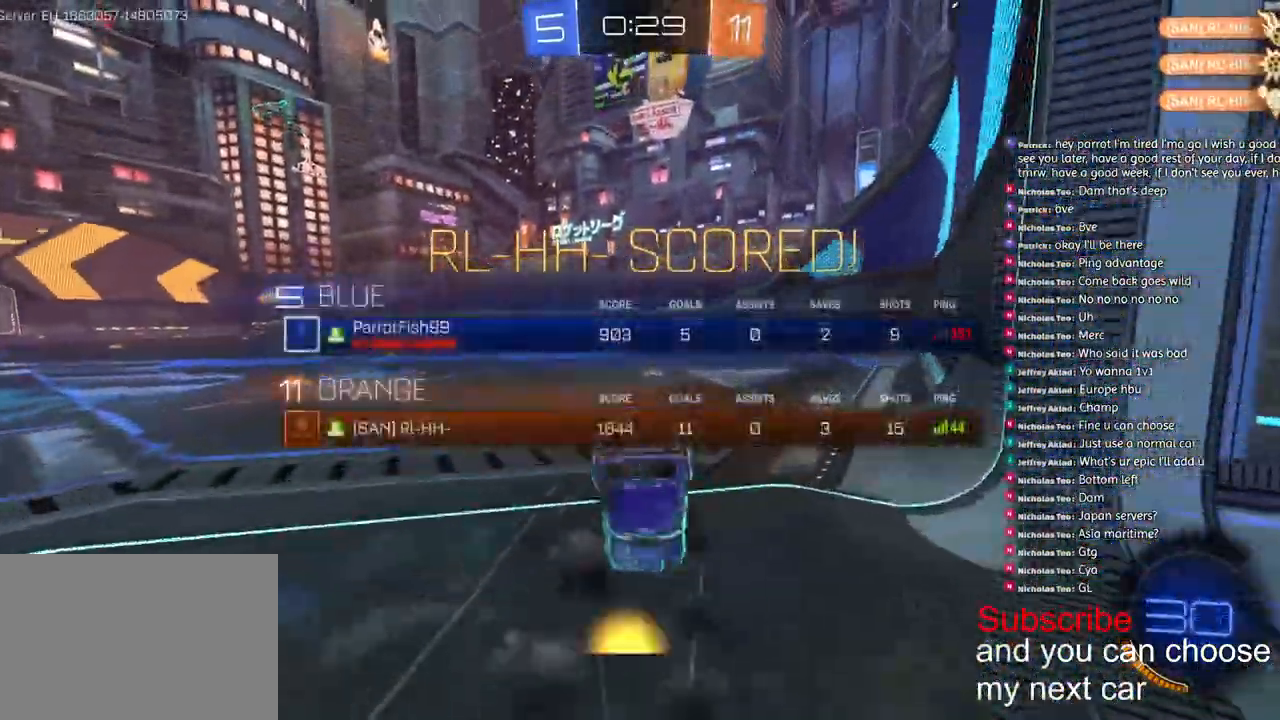
{"buttons": ["SQUARE", "L1", "R1", "R2"], "left_stick": "down-left", "right_stick": "center", "events": []}
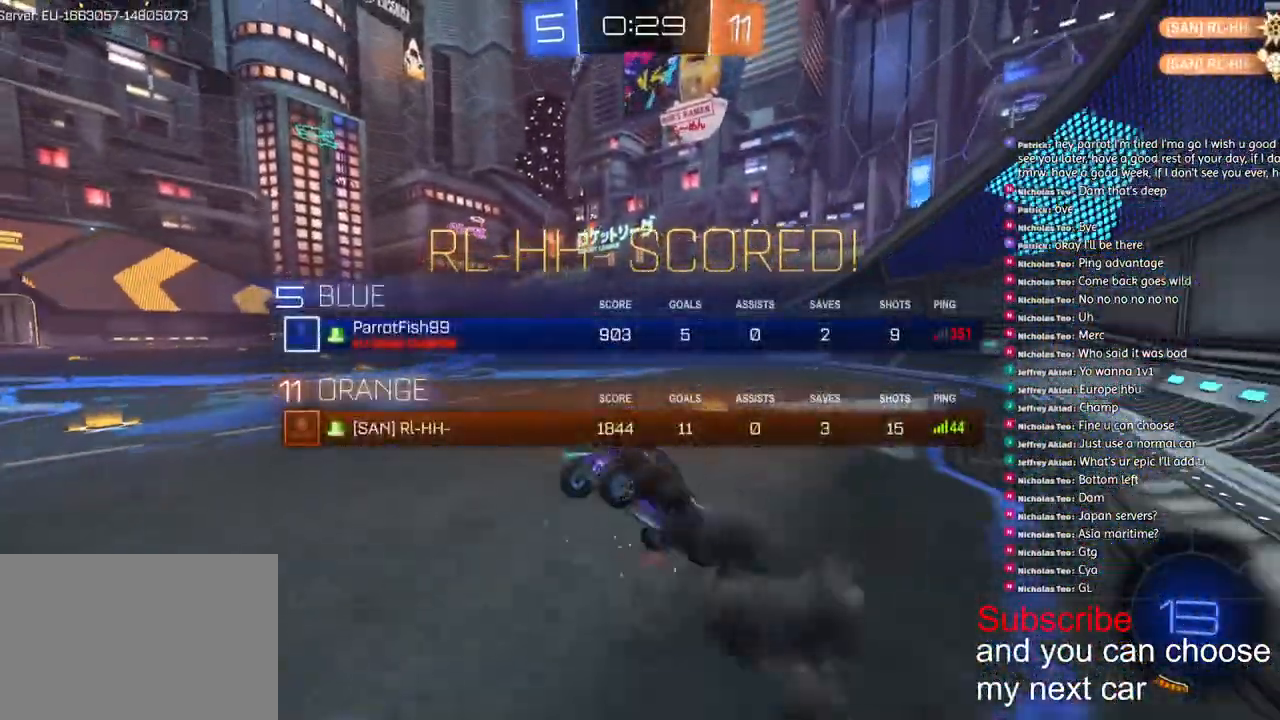
{"buttons": ["CROSS", "SQUARE", "L1", "R1", "R2"], "left_stick": "up-left", "right_stick": "center", "events": [[33, "CROSS", "down"], [133, "CROSS", "up"], [233, "CROSS", "down"], [233, "left_stick", "left"], [350, "CROSS", "up"], [367, "left_stick", "up-left"], [417, "CROSS", "down"]]}